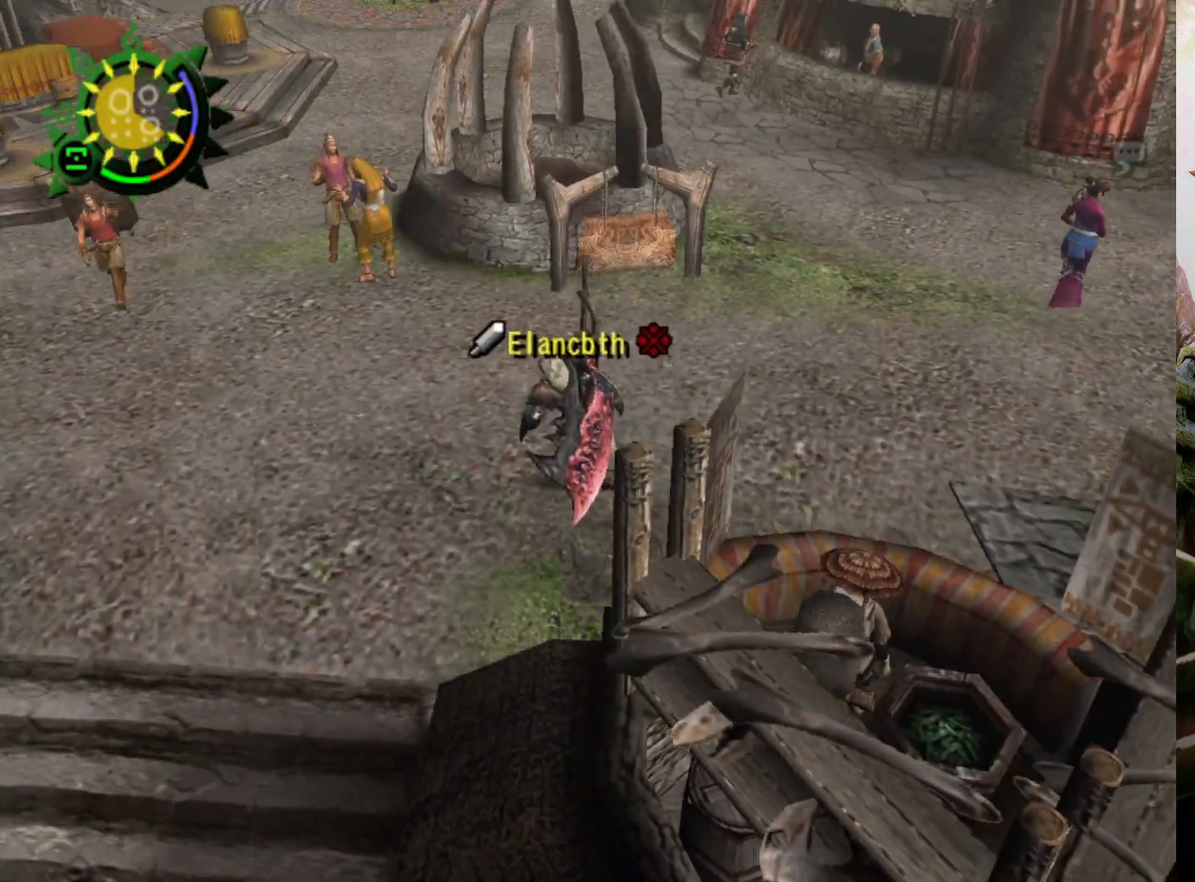
Gameplay with a controller (PlayStation layout); each line is a JSON object with the inputs held at the frame after it. "events" lists button and stick changes between this image and that frame as [ms after this image, input, new state], when the widget could be followed in between. Not read: L3 R3.
{"buttons": ["R2"], "left_stick": "left", "right_stick": "center", "events": []}
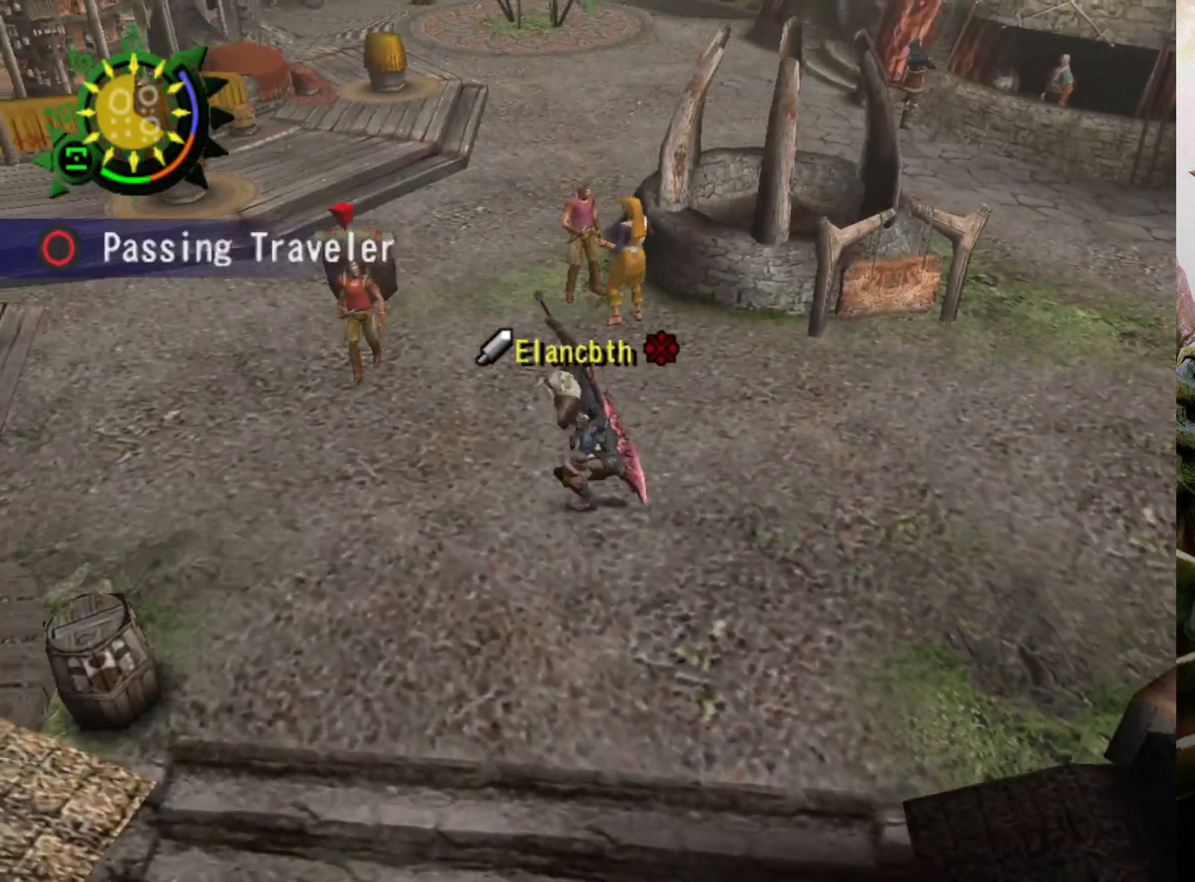
{"buttons": ["CIRCLE"], "left_stick": "left", "right_stick": "center", "events": [[500, "CIRCLE", "down"], [500, "R2", "up"]]}
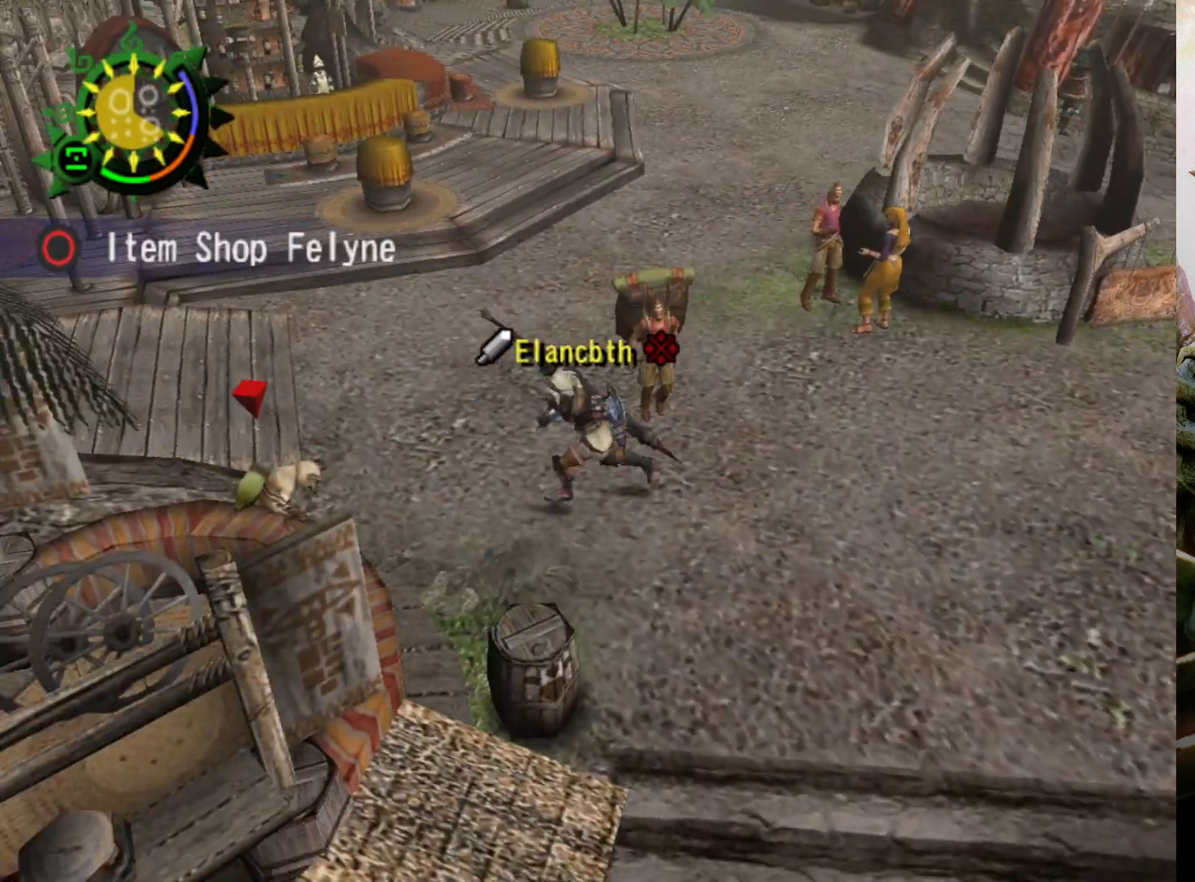
{"buttons": [], "left_stick": "center", "right_stick": "center", "events": [[100, "CIRCLE", "up"], [100, "left_stick", "center"], [200, "CIRCLE", "down"], [300, "CIRCLE", "up"], [400, "CIRCLE", "down"], [500, "CIRCLE", "up"]]}
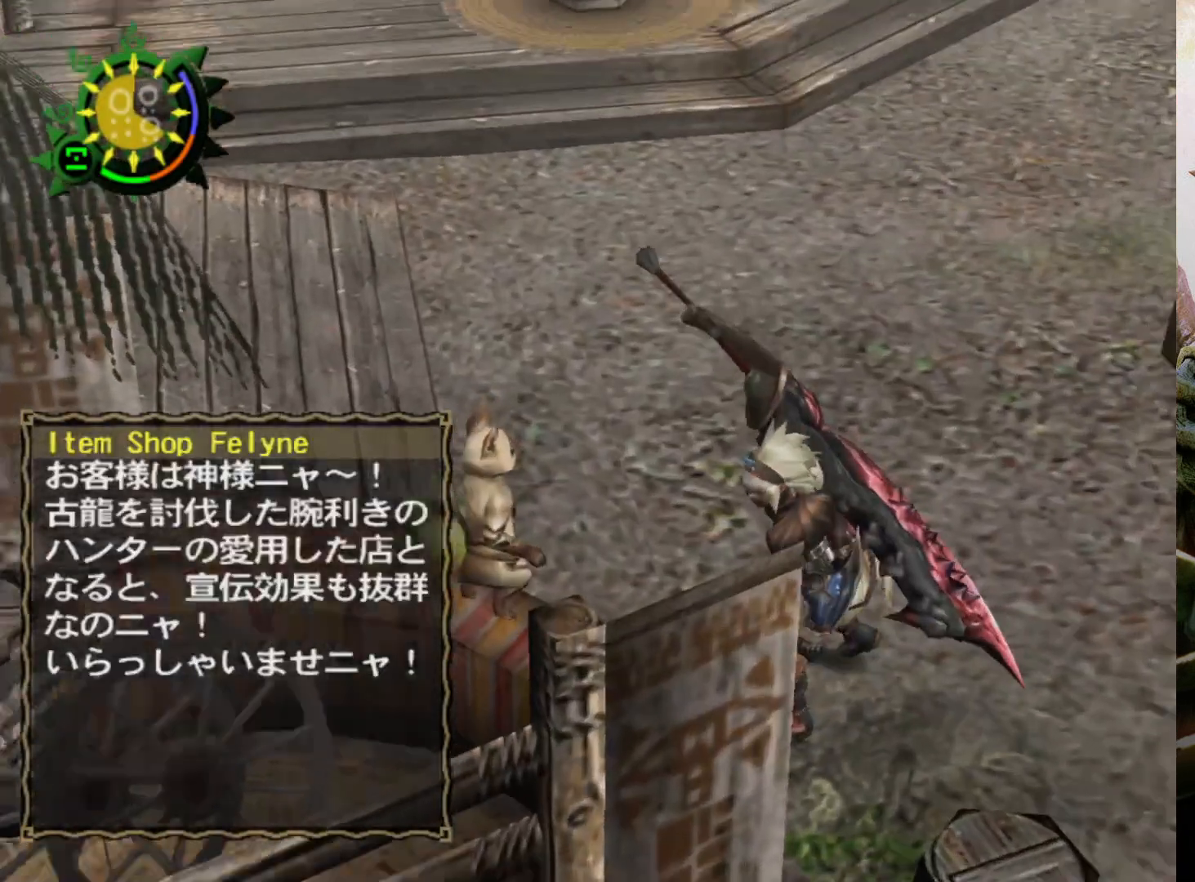
{"buttons": [], "left_stick": "center", "right_stick": "center", "events": [[233, "DPAD_DOWN", "down"], [333, "DPAD_DOWN", "up"], [367, "CIRCLE", "down"], [500, "CIRCLE", "up"]]}
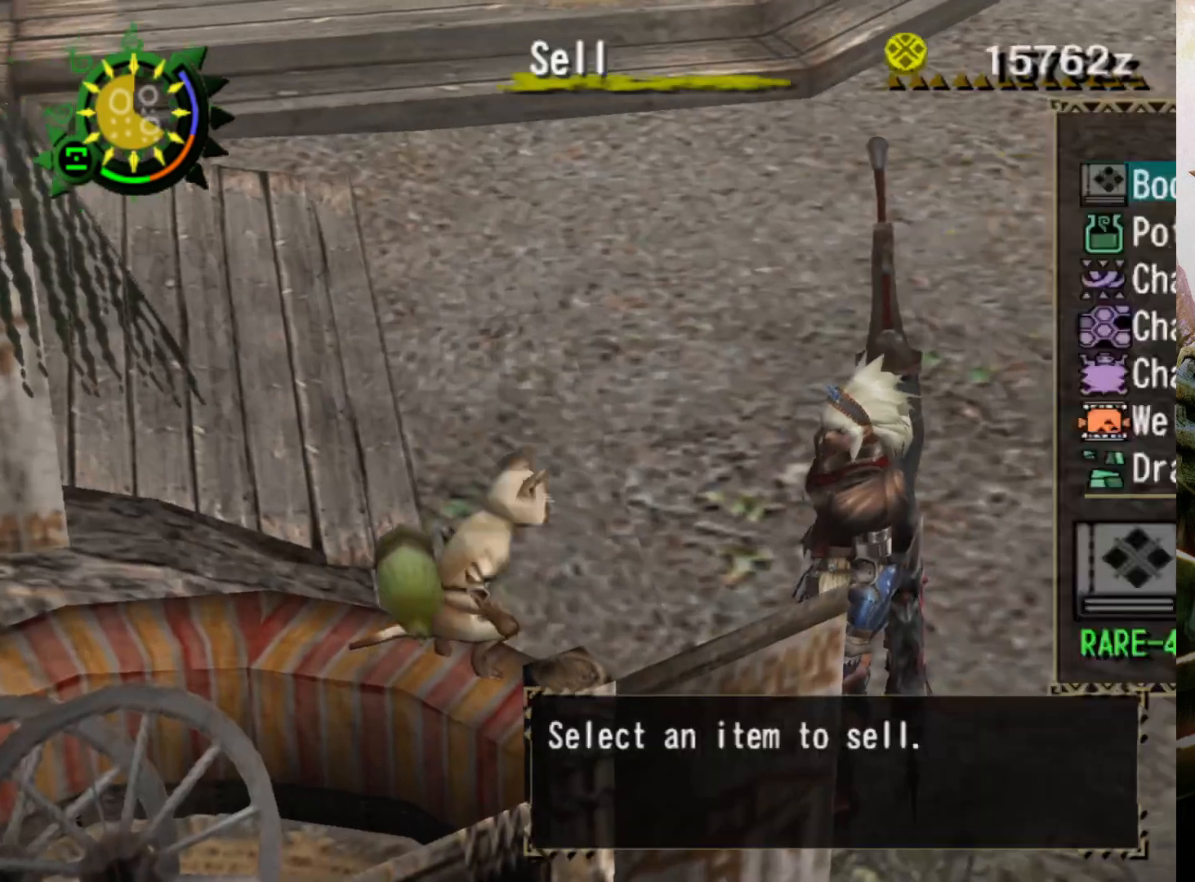
{"buttons": ["DPAD_UP"], "left_stick": "center", "right_stick": "center", "events": [[200, "CROSS", "down"], [367, "CROSS", "up"], [500, "DPAD_UP", "down"]]}
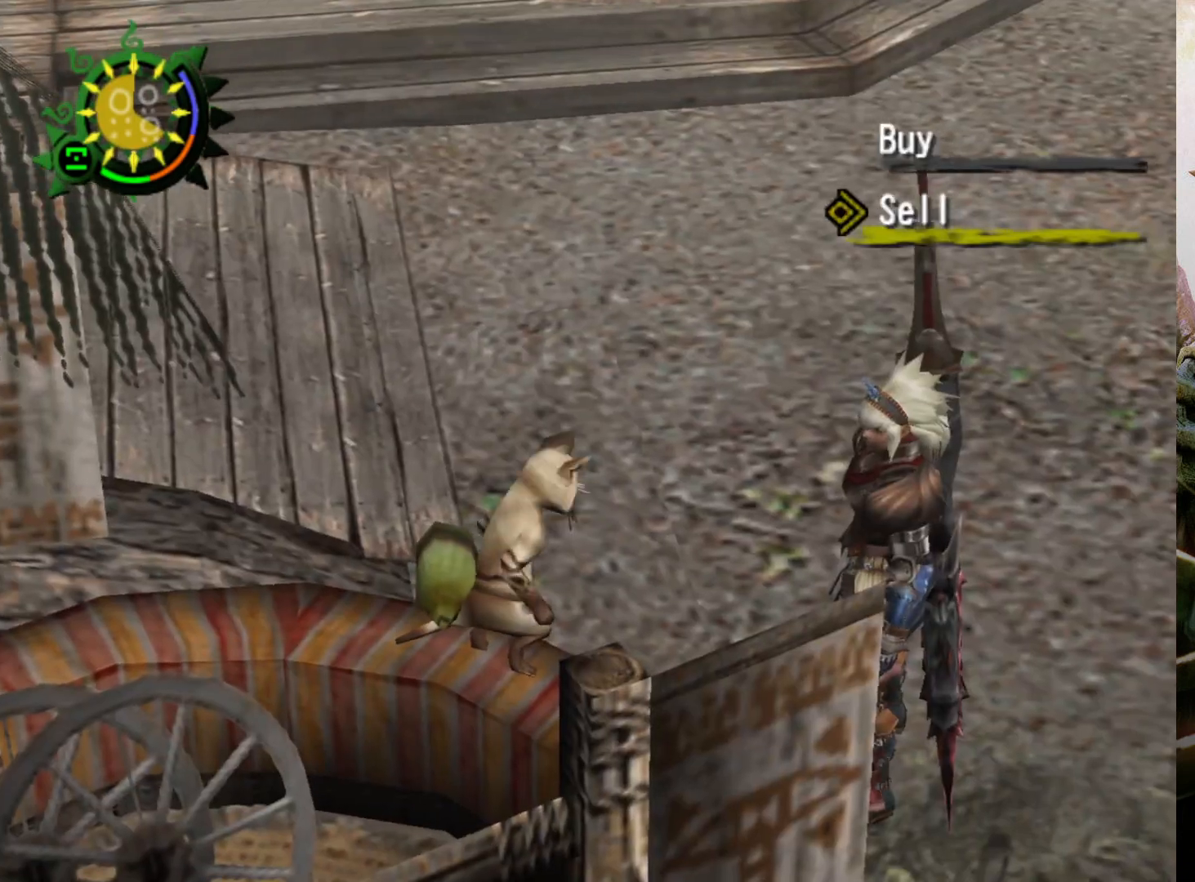
{"buttons": [], "left_stick": "center", "right_stick": "center", "events": [[133, "CIRCLE", "down"], [133, "DPAD_UP", "up"], [300, "CIRCLE", "up"]]}
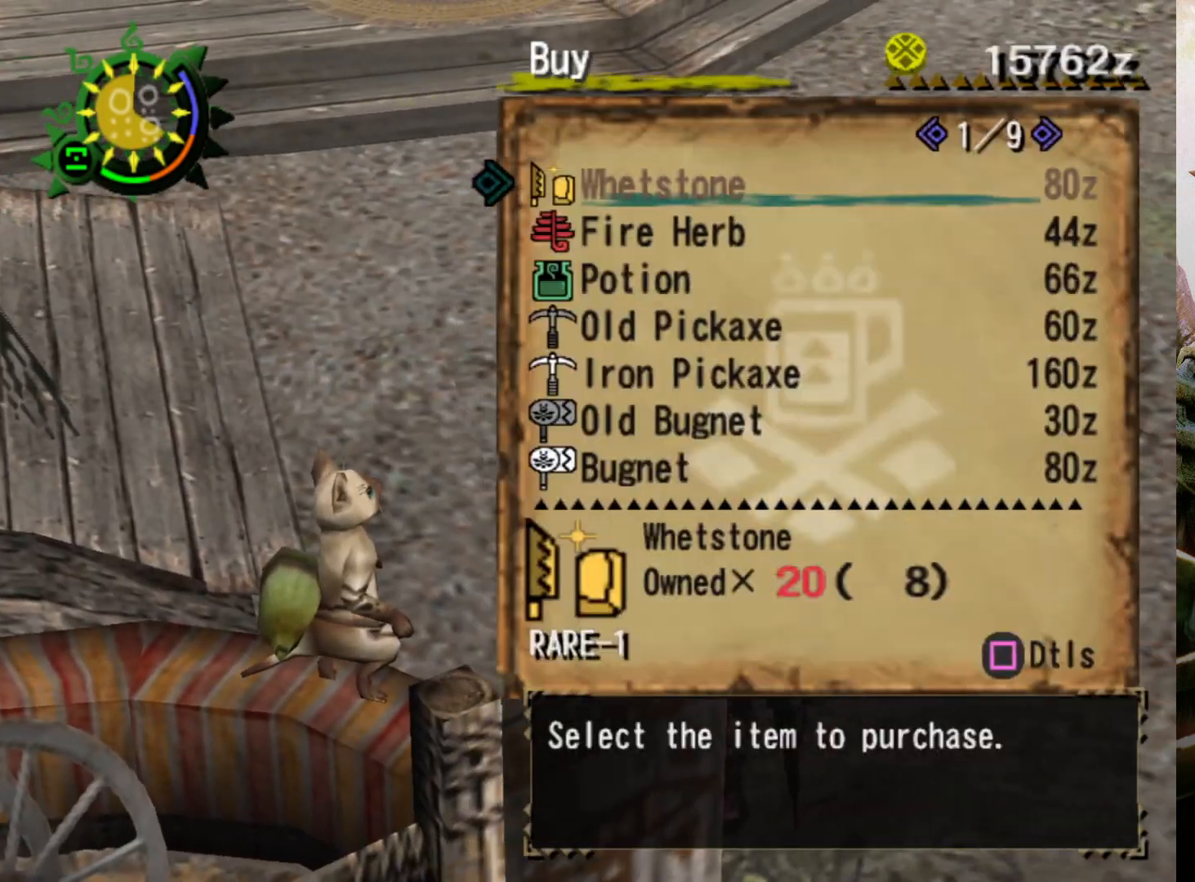
{"buttons": [], "left_stick": "center", "right_stick": "center", "events": [[33, "DPAD_LEFT", "down"], [167, "DPAD_LEFT", "up"]]}
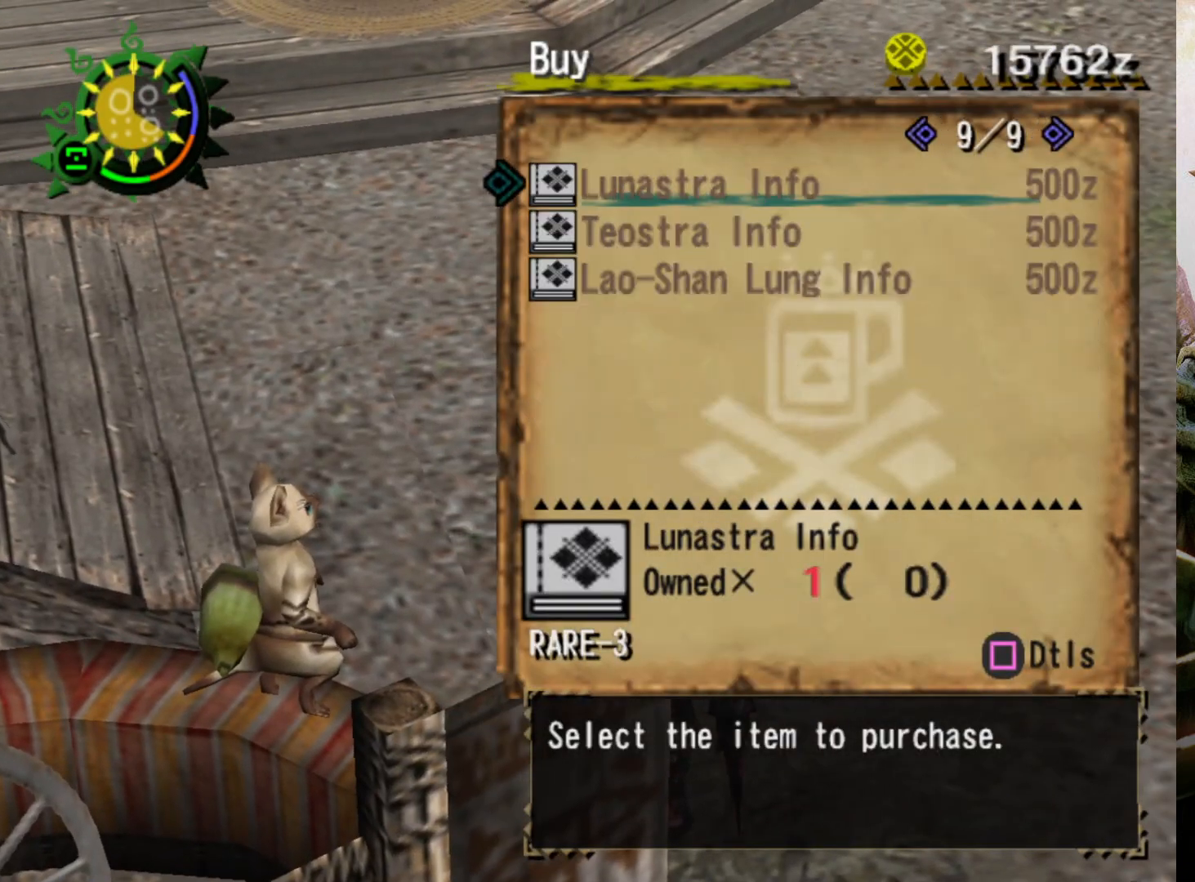
{"buttons": [], "left_stick": "center", "right_stick": "center", "events": [[267, "DPAD_LEFT", "down"], [433, "DPAD_LEFT", "up"]]}
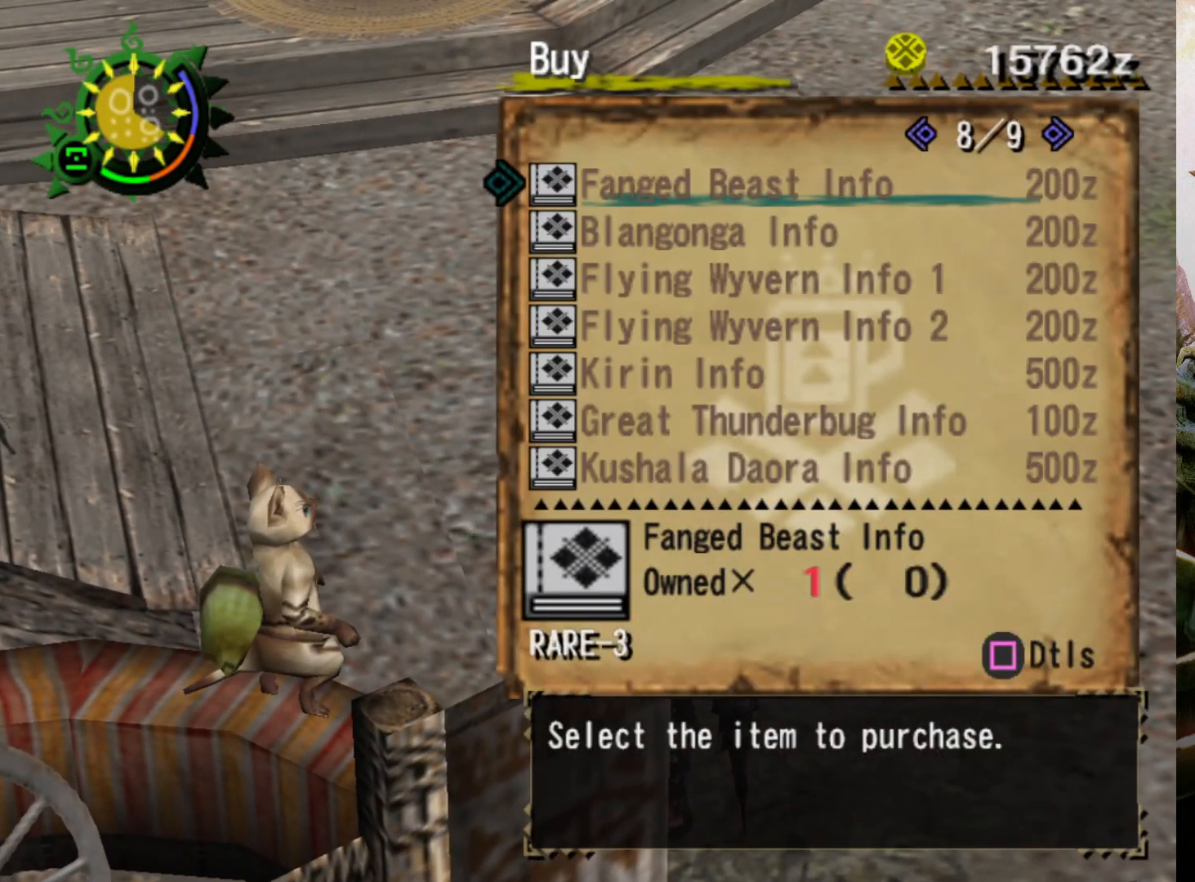
{"buttons": [], "left_stick": "center", "right_stick": "center", "events": [[333, "DPAD_LEFT", "down"], [467, "DPAD_LEFT", "up"]]}
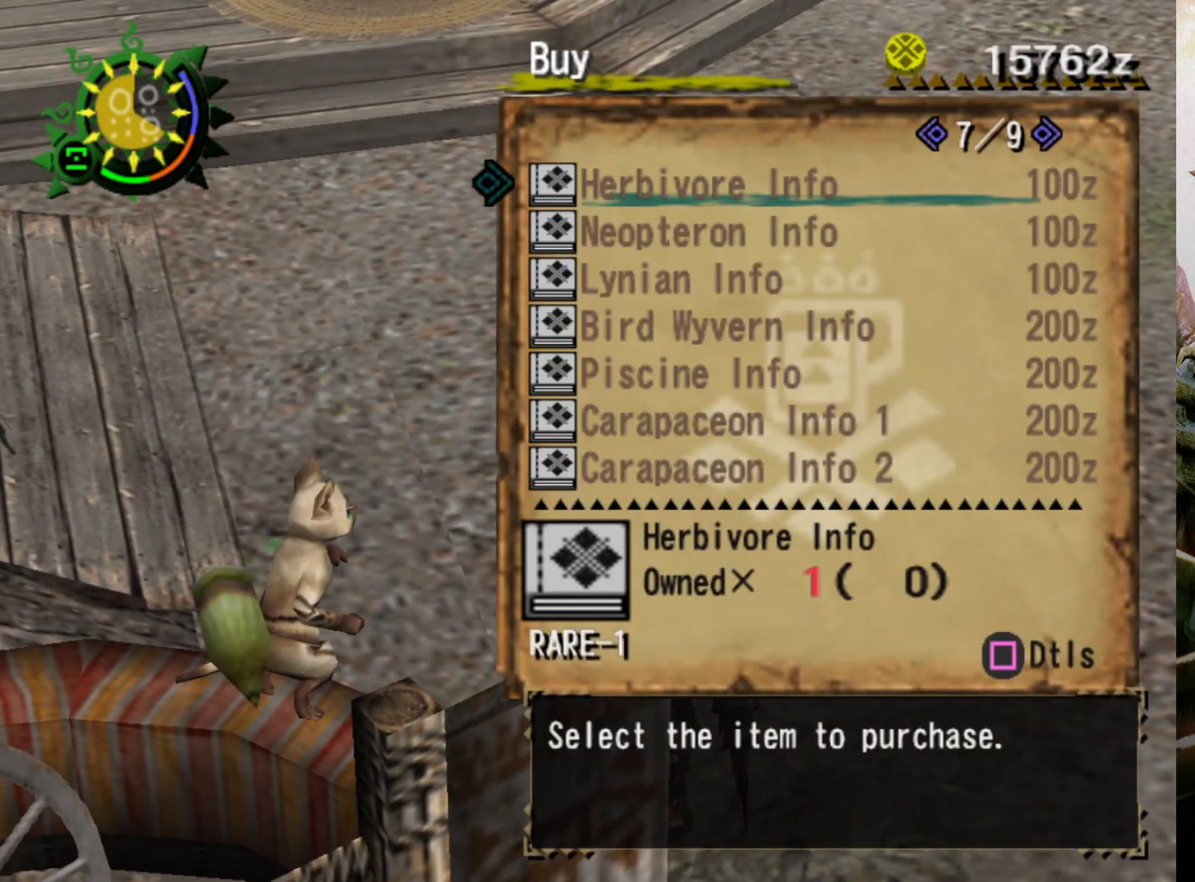
{"buttons": ["DPAD_LEFT"], "left_stick": "center", "right_stick": "center", "events": [[367, "DPAD_LEFT", "down"]]}
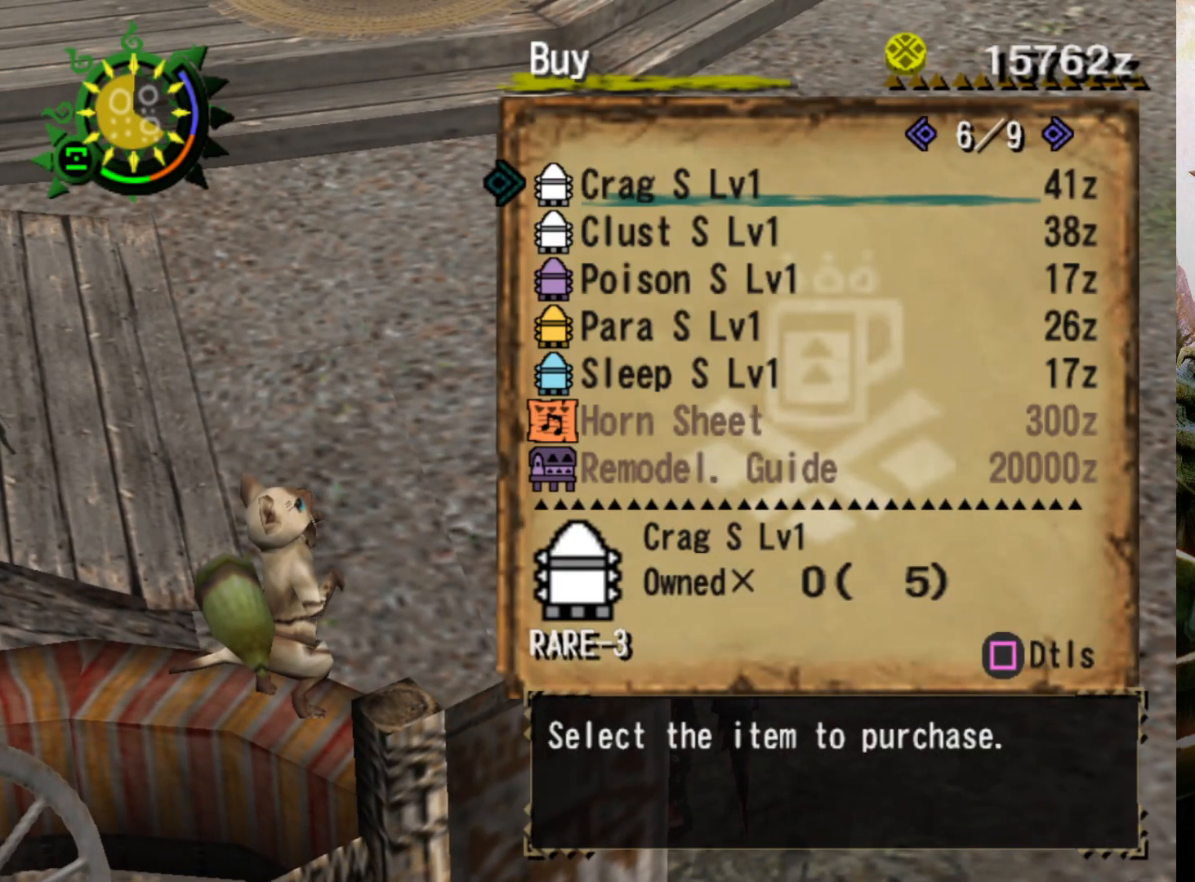
{"buttons": [], "left_stick": "center", "right_stick": "center", "events": [[33, "DPAD_LEFT", "up"]]}
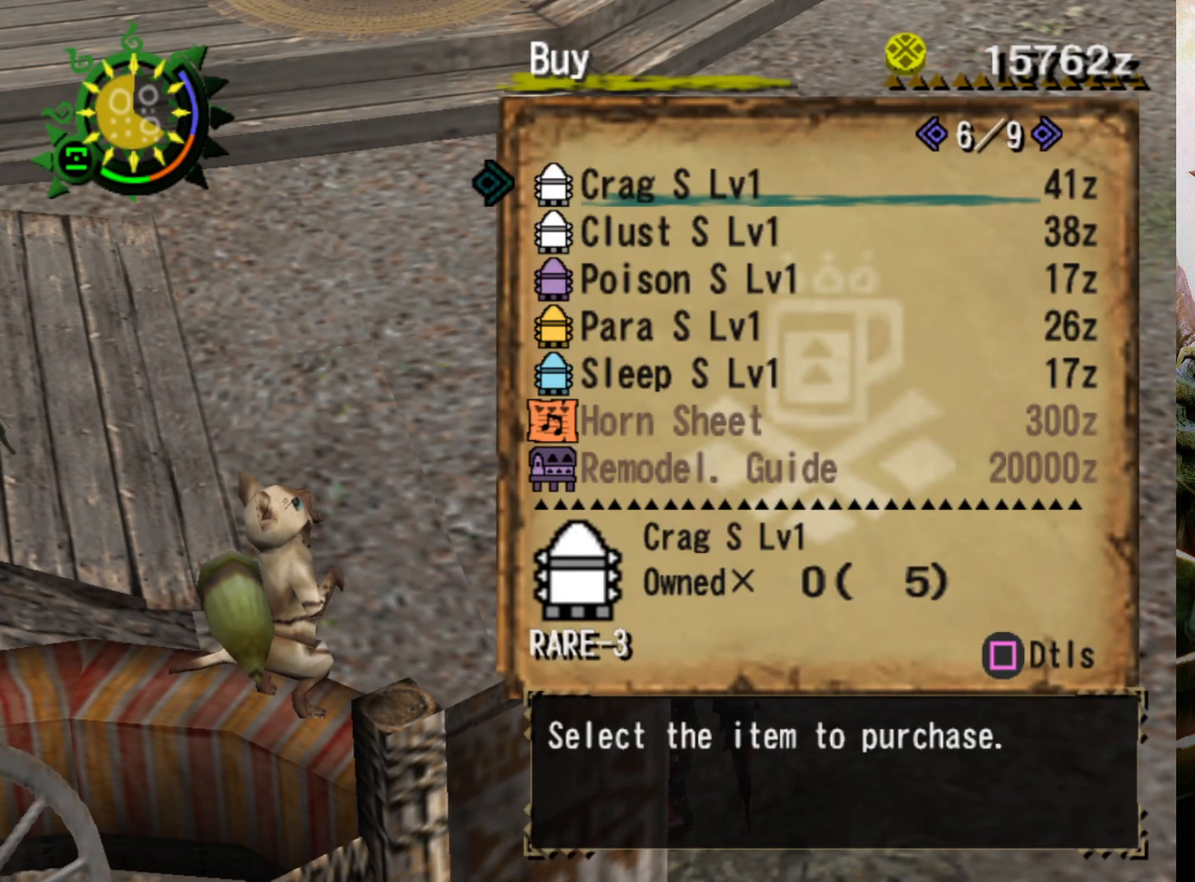
{"buttons": ["DPAD_RIGHT"], "left_stick": "center", "right_stick": "center", "events": [[267, "DPAD_RIGHT", "down"], [367, "DPAD_RIGHT", "up"], [500, "DPAD_RIGHT", "down"]]}
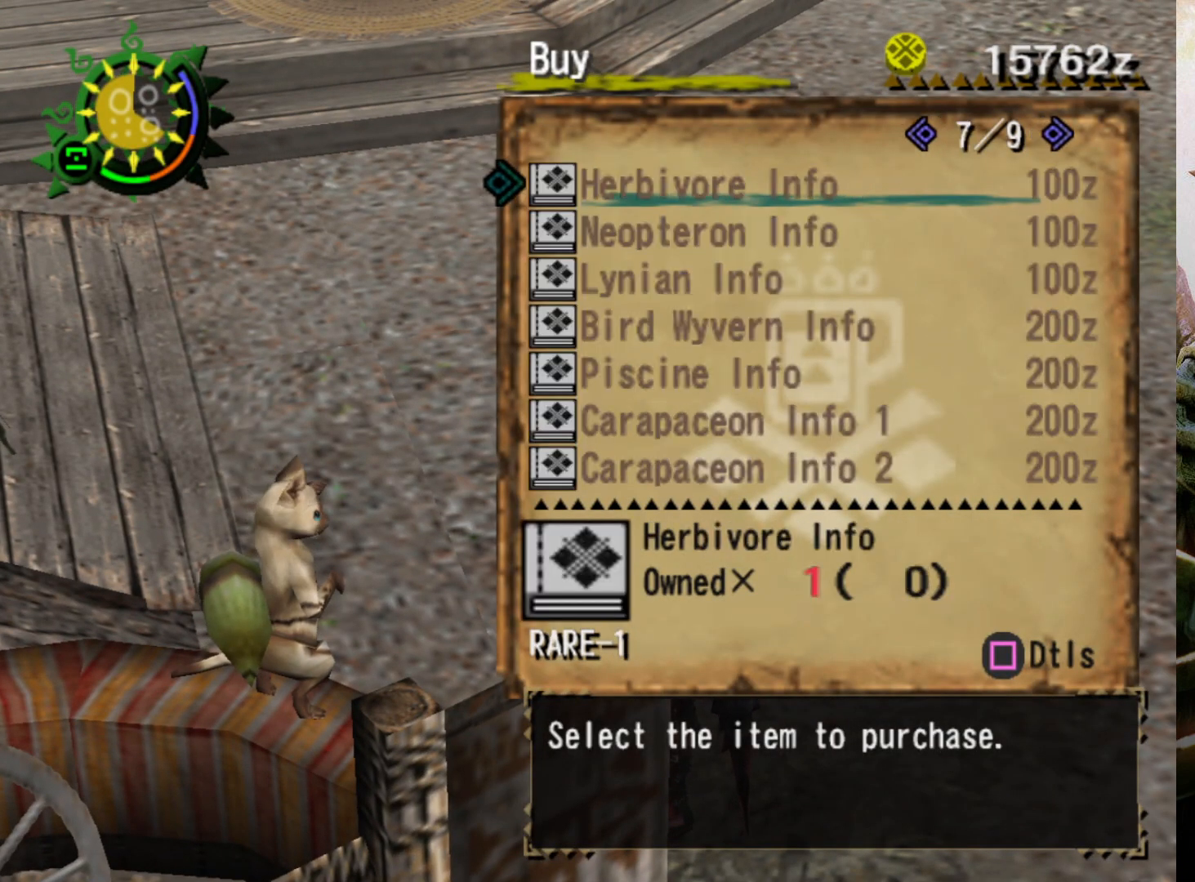
{"buttons": ["DPAD_RIGHT"], "left_stick": "center", "right_stick": "center", "events": [[100, "DPAD_RIGHT", "up"], [233, "DPAD_RIGHT", "down"], [333, "DPAD_RIGHT", "up"], [500, "DPAD_RIGHT", "down"]]}
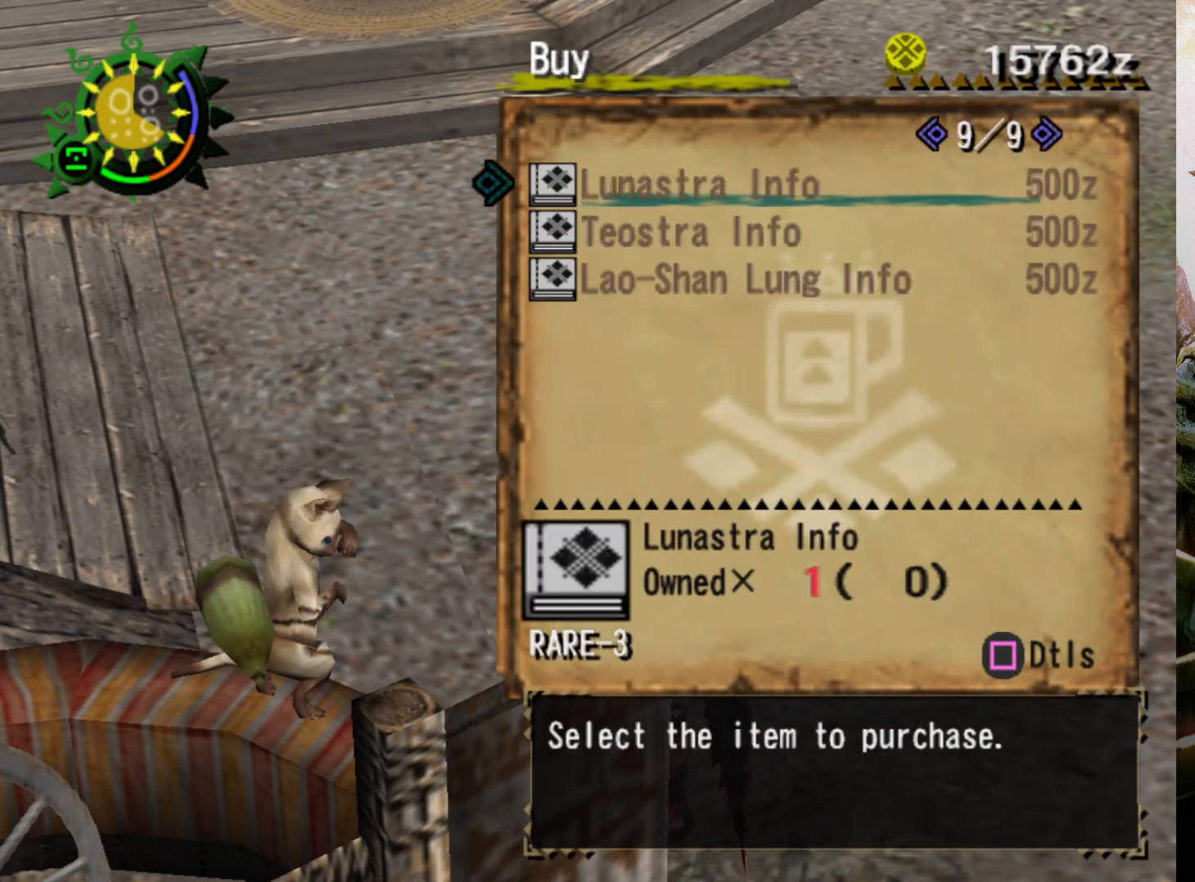
{"buttons": [], "left_stick": "center", "right_stick": "center", "events": [[100, "DPAD_RIGHT", "up"]]}
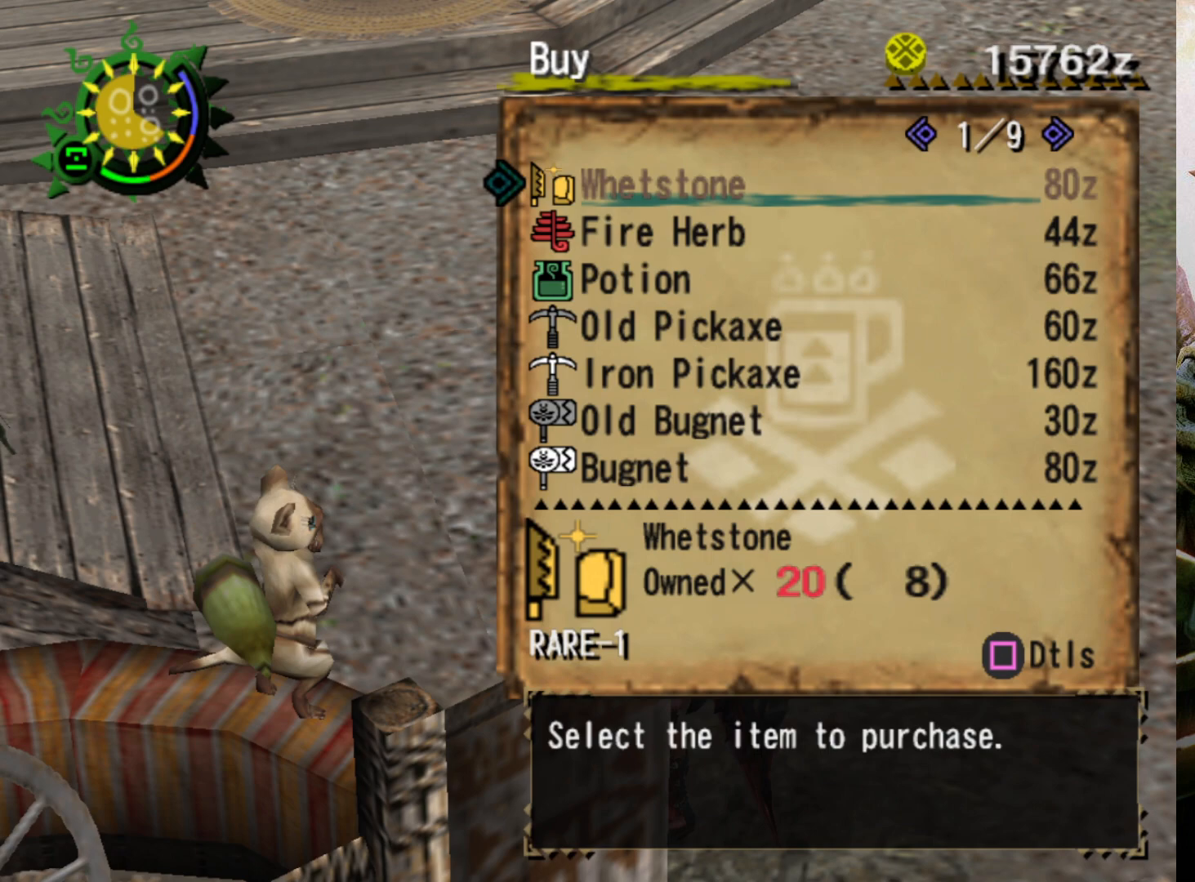
{"buttons": ["CROSS"], "left_stick": "center", "right_stick": "center", "events": [[100, "DPAD_LEFT", "down"], [200, "DPAD_LEFT", "up"], [467, "CROSS", "down"]]}
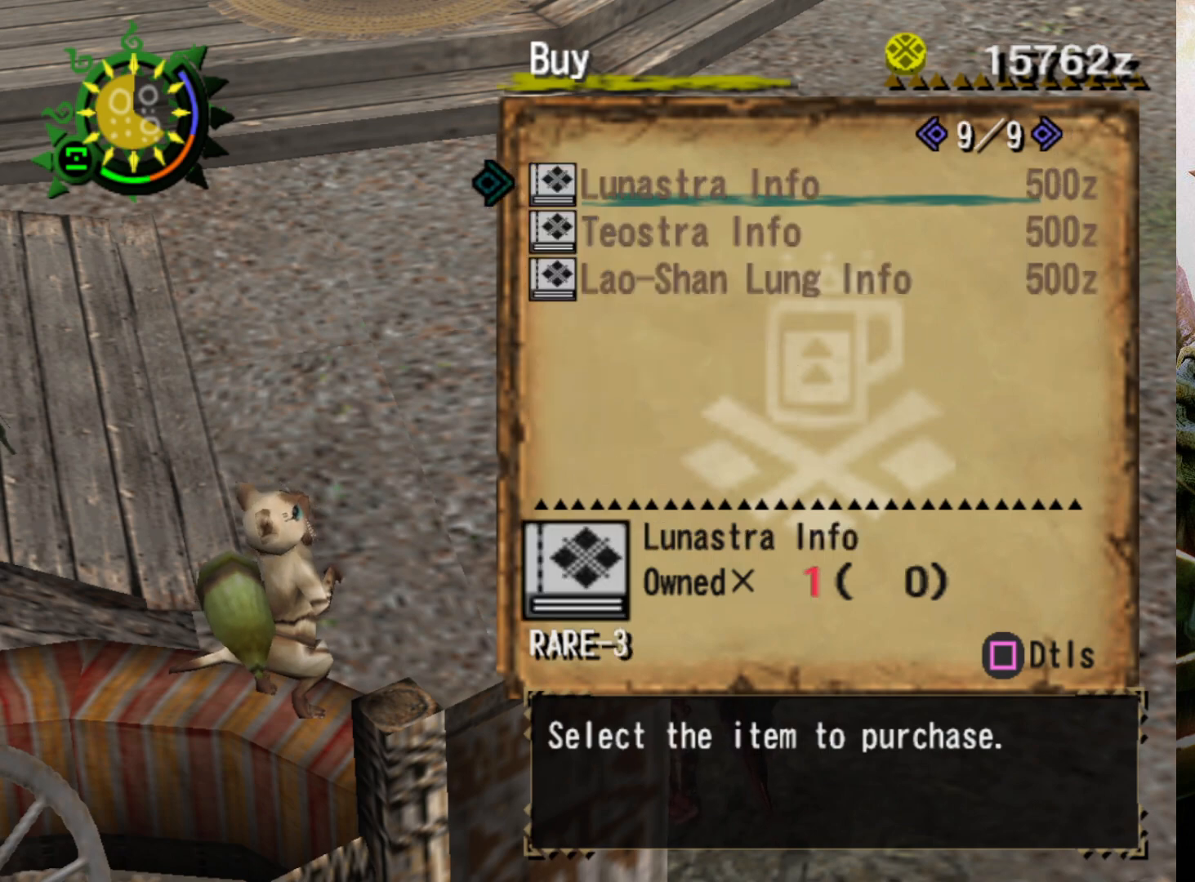
{"buttons": [], "left_stick": "center", "right_stick": "center", "events": [[133, "CROSS", "up"], [233, "CROSS", "down"], [333, "CROSS", "up"], [433, "CROSS", "down"], [500, "CROSS", "up"]]}
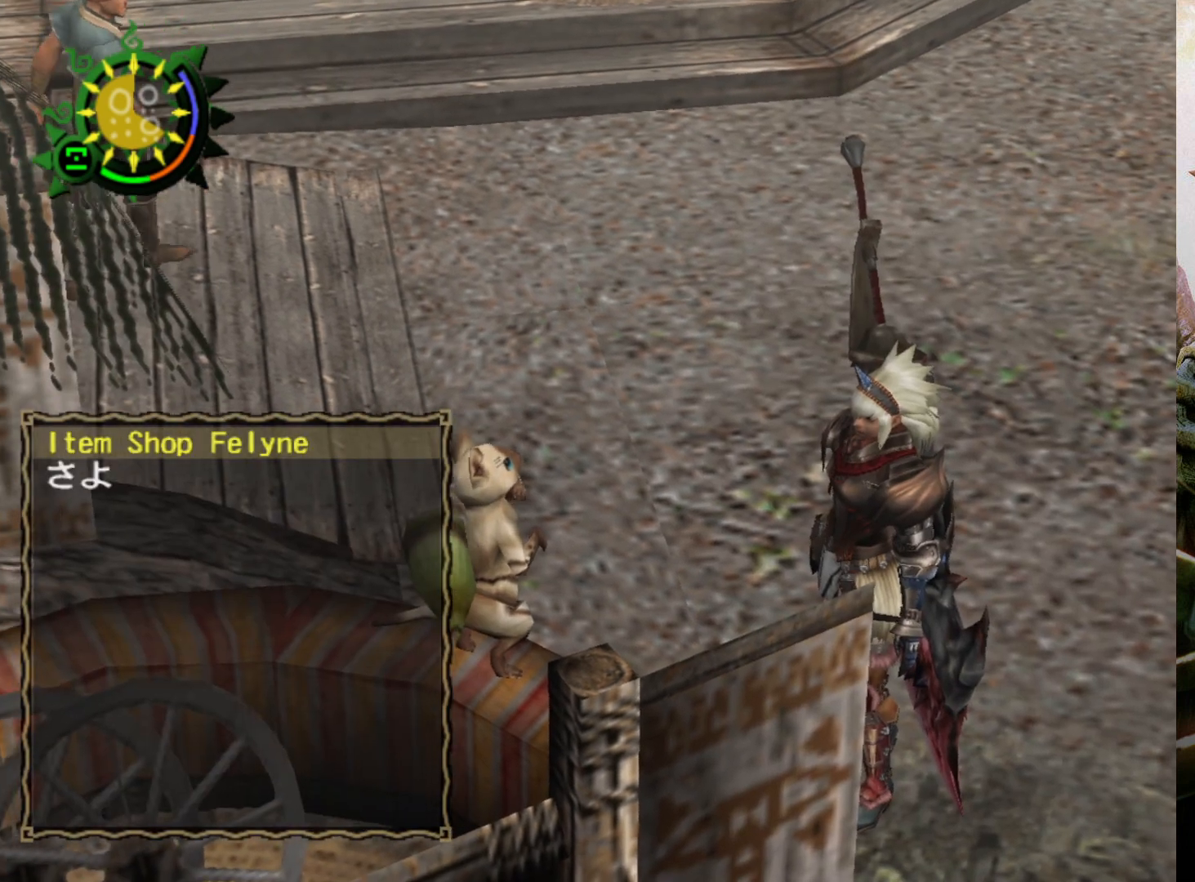
{"buttons": [], "left_stick": "up", "right_stick": "center", "events": [[100, "CROSS", "down"], [167, "CROSS", "up"], [233, "left_stick", "up-right"], [267, "CROSS", "down"], [333, "CROSS", "up"], [500, "left_stick", "up"]]}
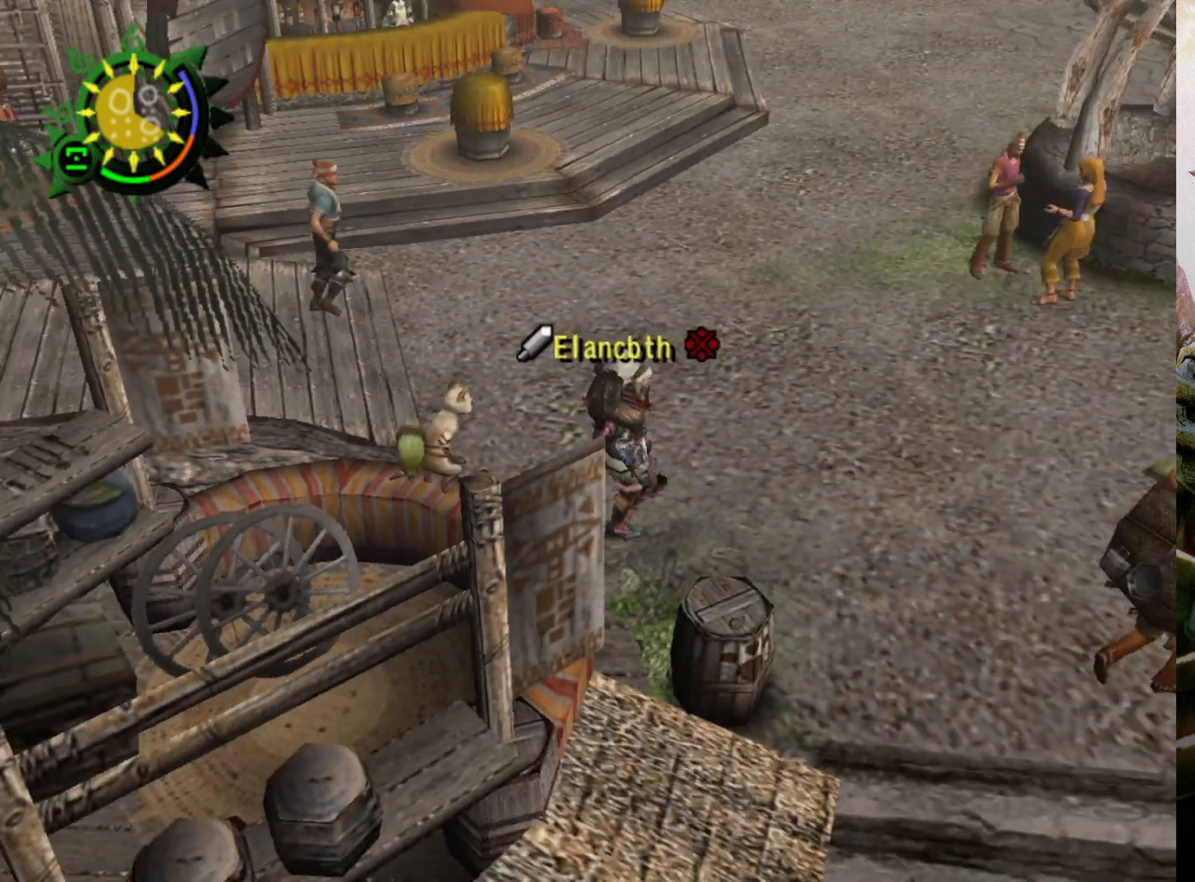
{"buttons": ["R2"], "left_stick": "up", "right_stick": "center", "events": [[67, "R2", "down"]]}
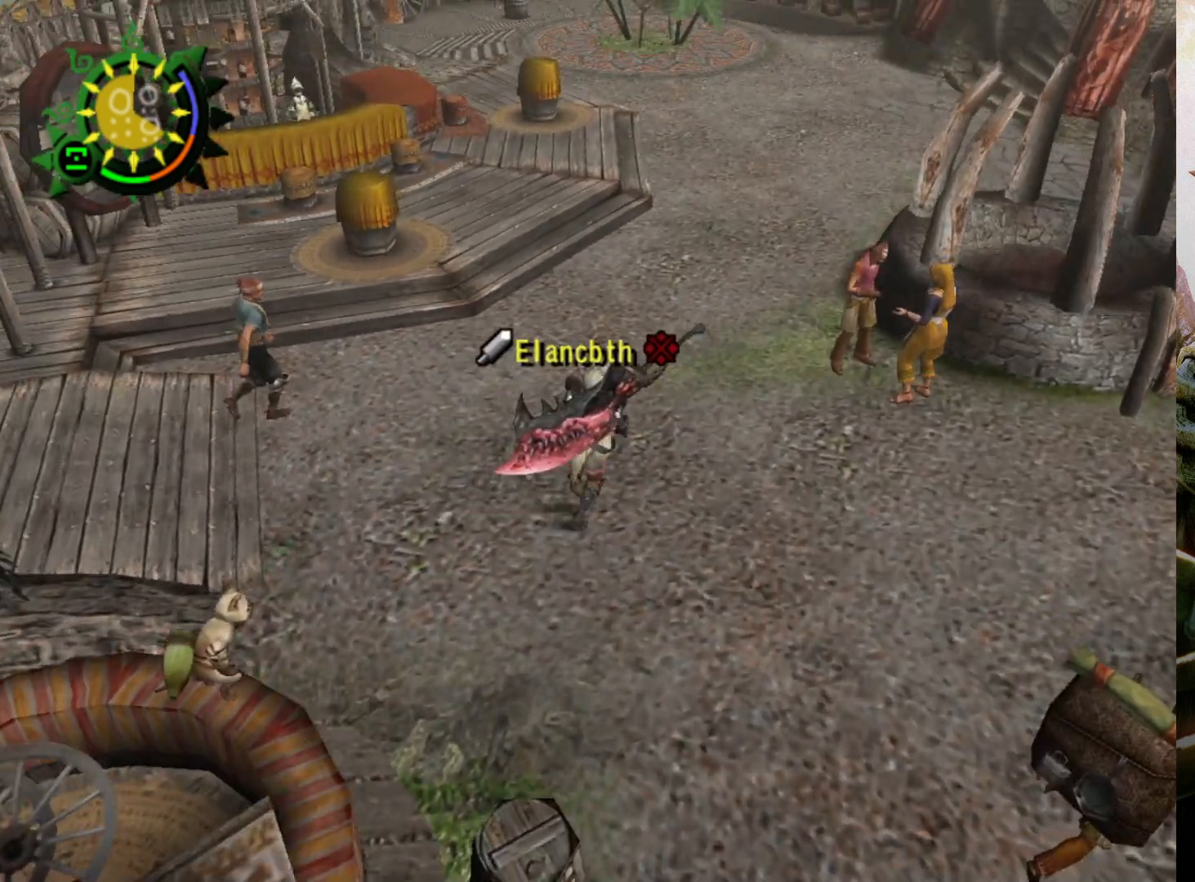
{"buttons": ["R2"], "left_stick": "up", "right_stick": "center", "events": []}
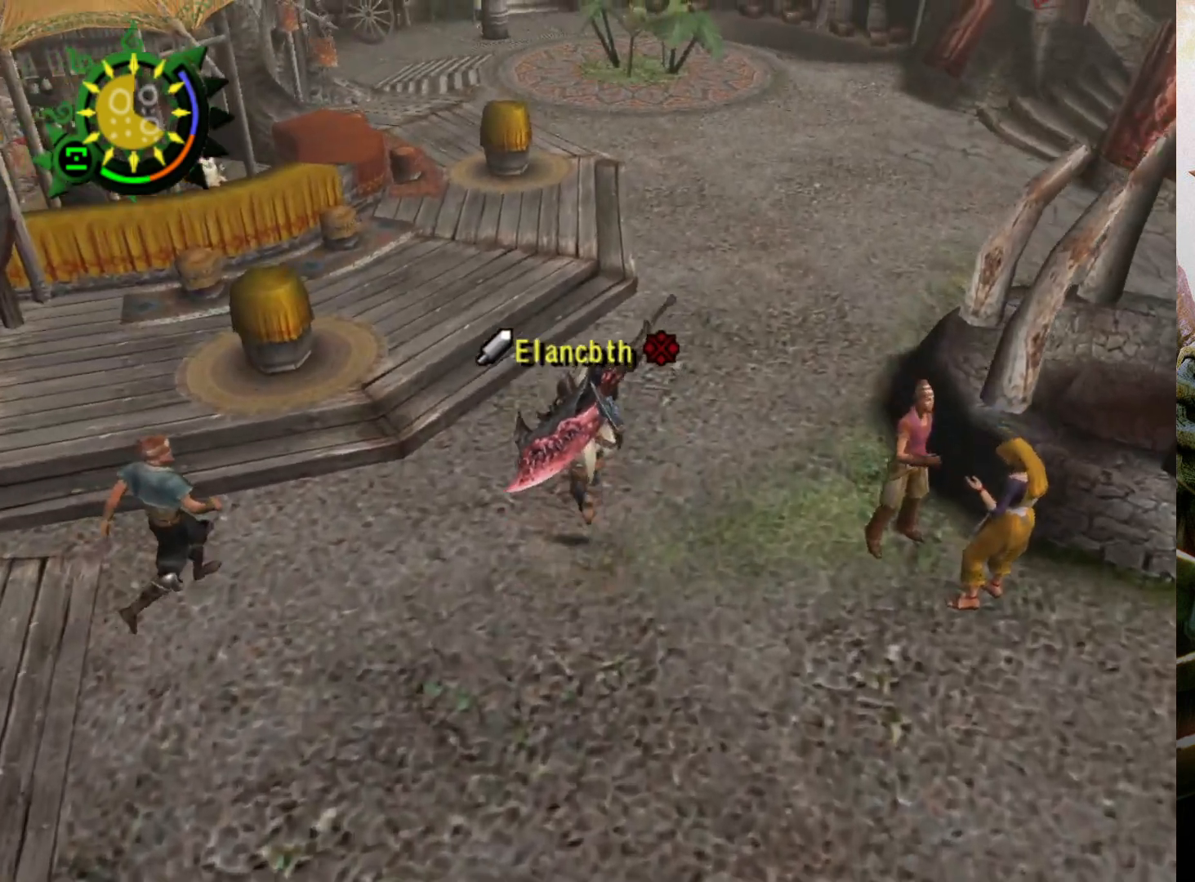
{"buttons": ["R2"], "left_stick": "up-left", "right_stick": "center", "events": [[133, "left_stick", "up-left"]]}
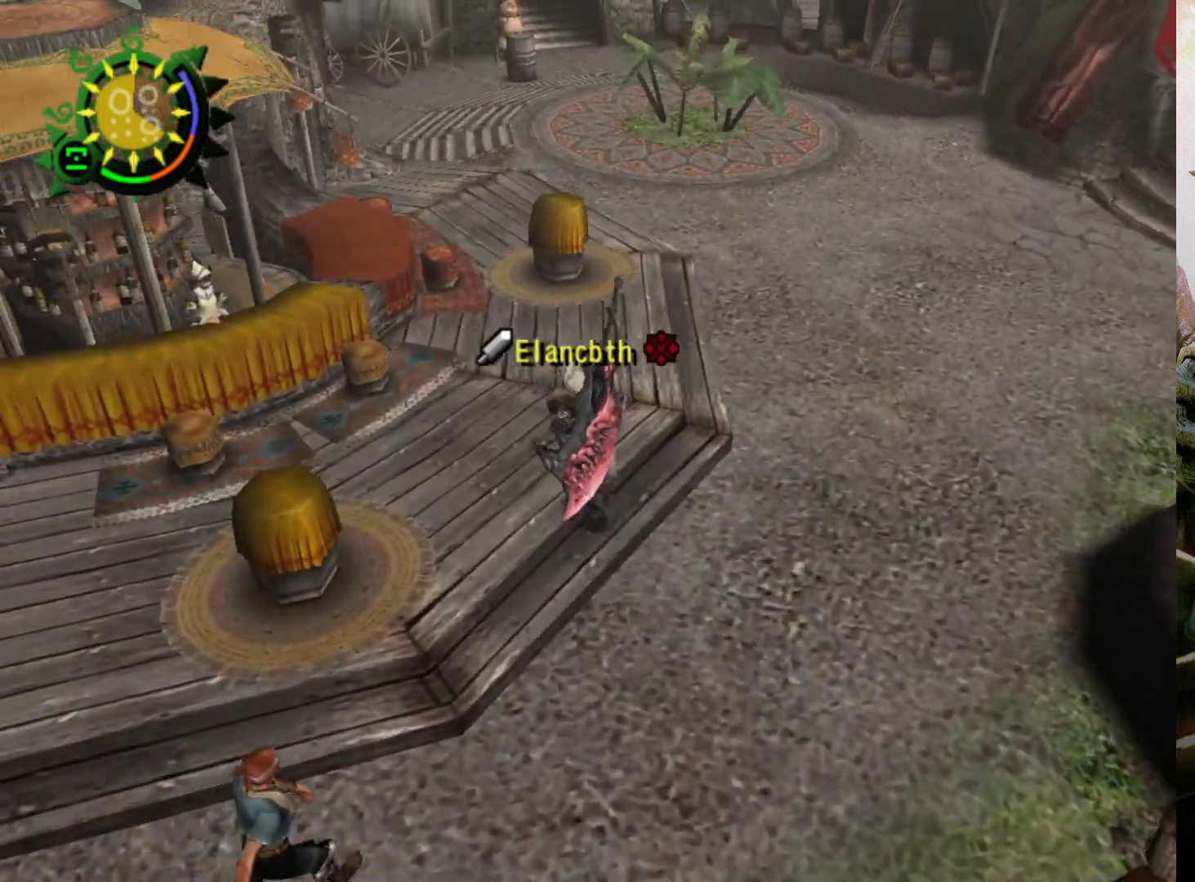
{"buttons": ["CIRCLE"], "left_stick": "center", "right_stick": "center", "events": [[167, "CIRCLE", "down"], [200, "left_stick", "center"], [267, "CIRCLE", "up"], [267, "R2", "up"], [433, "CIRCLE", "down"]]}
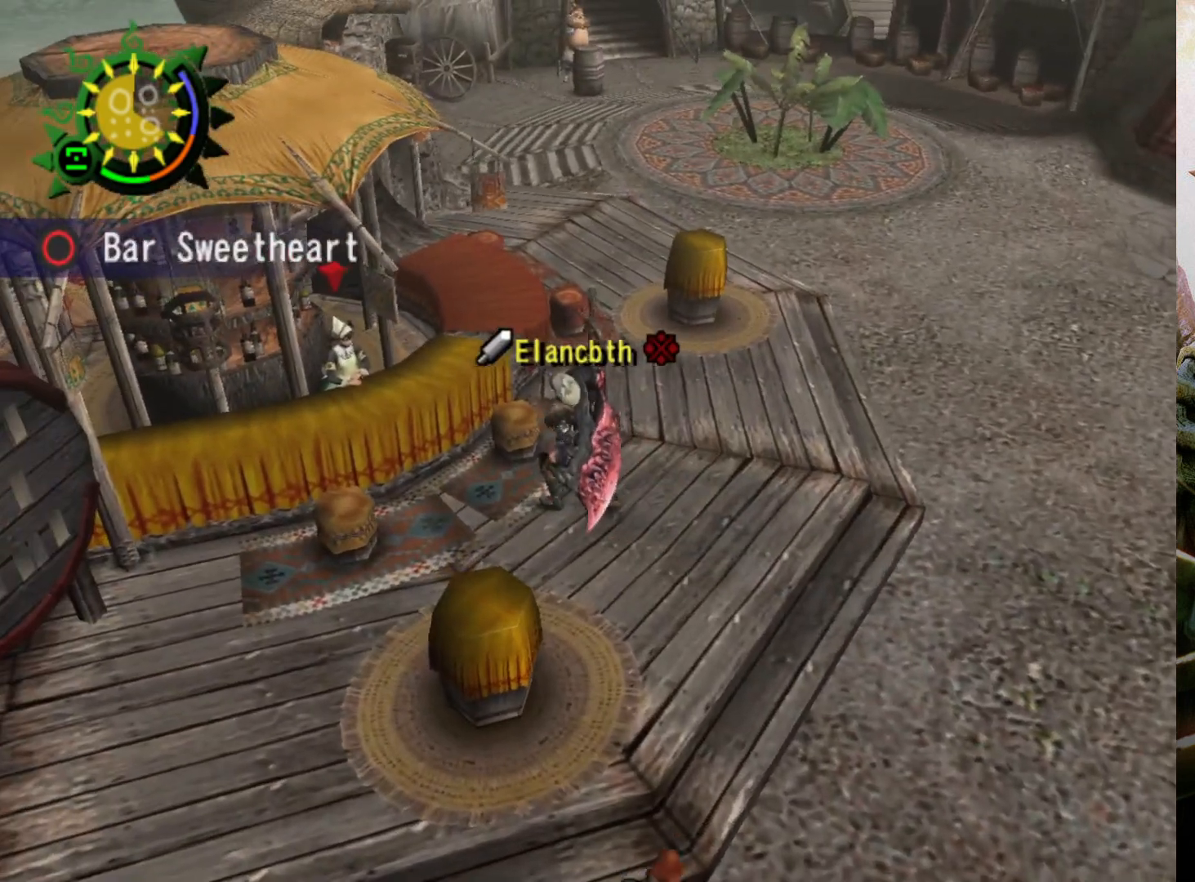
{"buttons": [], "left_stick": "center", "right_stick": "center", "events": [[67, "CIRCLE", "up"]]}
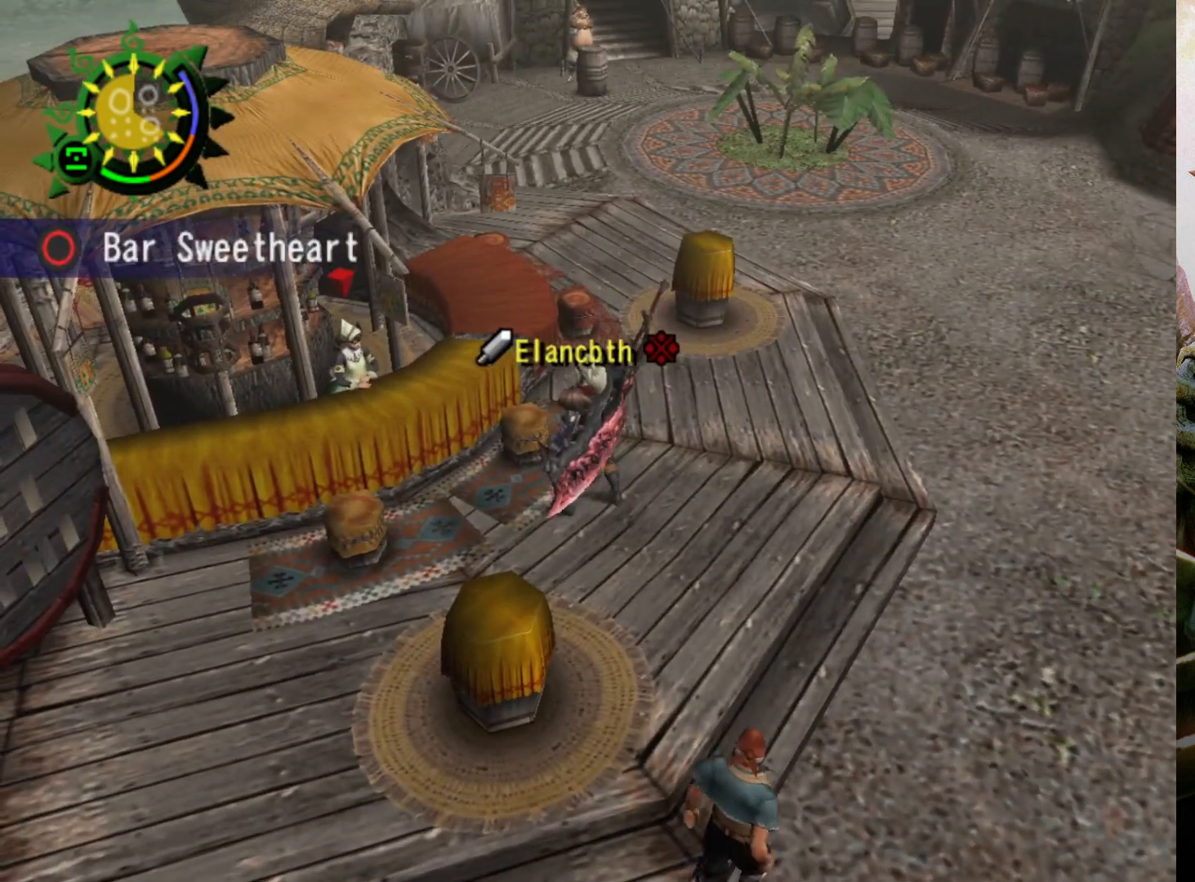
{"buttons": [], "left_stick": "center", "right_stick": "center", "events": [[33, "CIRCLE", "down"], [167, "CIRCLE", "up"], [367, "CIRCLE", "down"], [467, "CIRCLE", "up"]]}